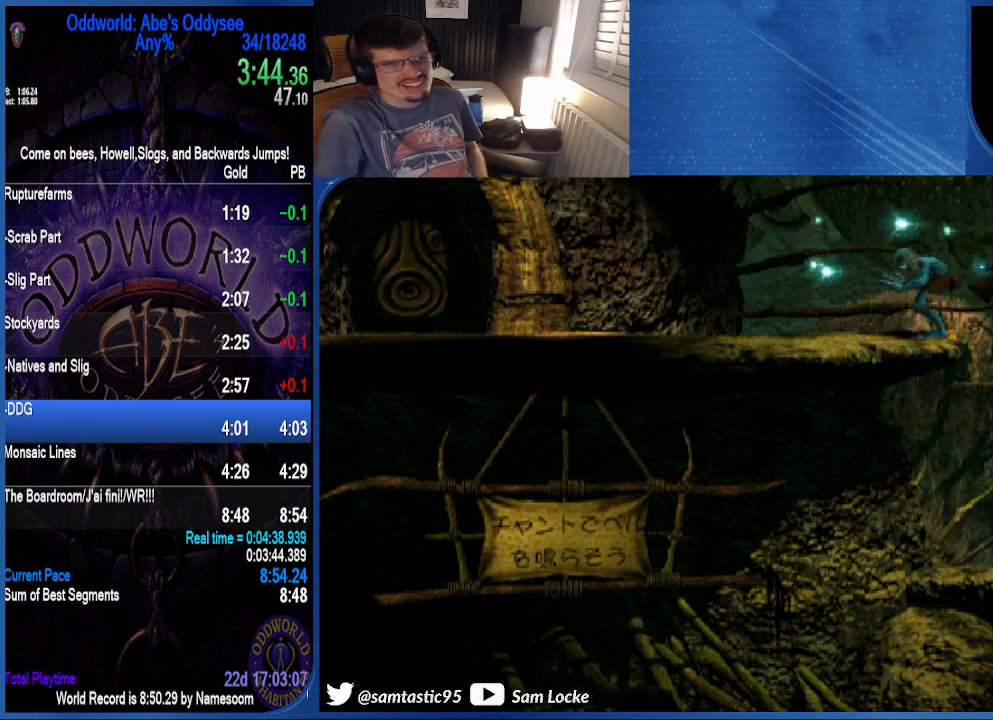
Gameplay with a controller (PlayStation layout); each line is a JSON object with the inputs held at the frame after it. "events" lists button and stick changes between this image and that frame as [ms after this image, input, new state], when the widget could be followed in between. Not read: R2 left_stick.
{"buttons": ["L1", "R1"], "right_stick": "left", "events": []}
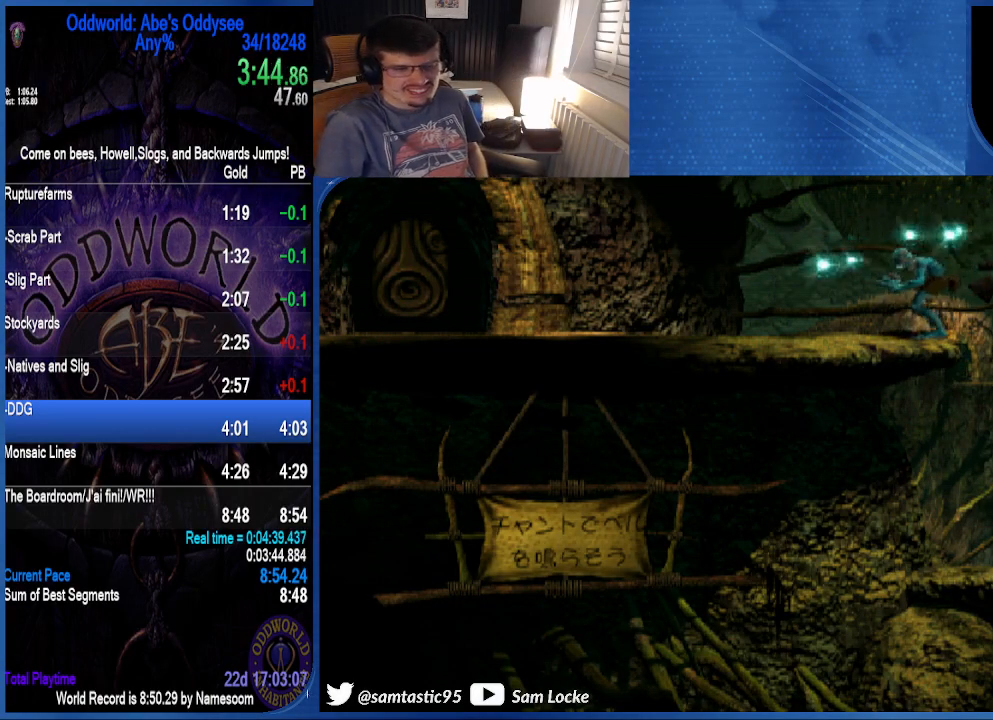
{"buttons": ["L1", "R1"], "right_stick": "left", "events": []}
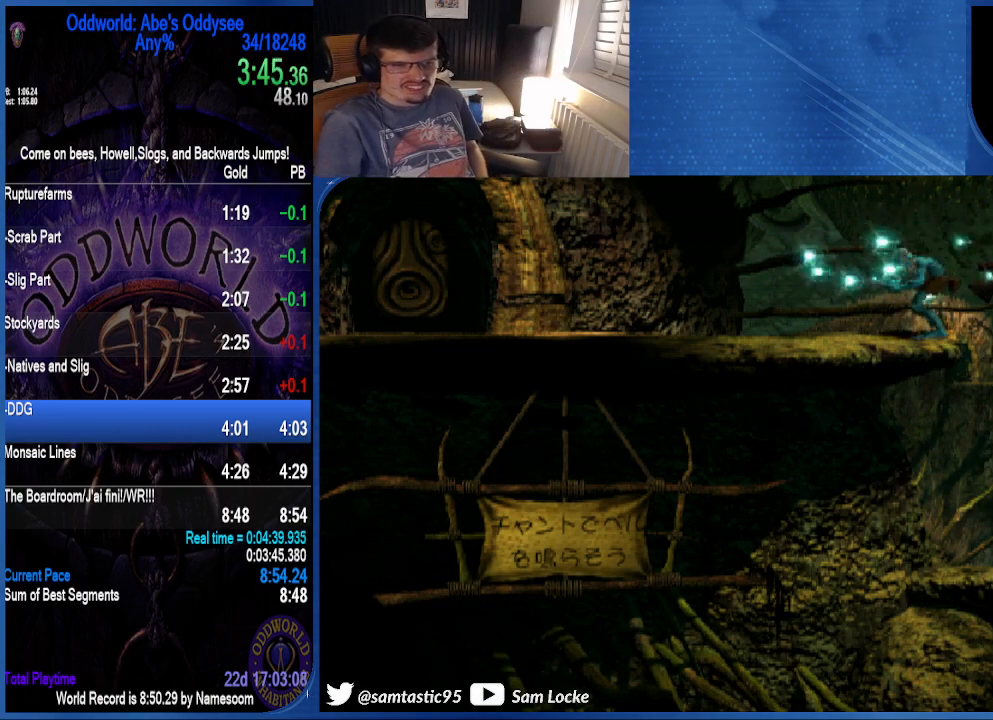
{"buttons": ["L1", "R1"], "right_stick": "left", "events": []}
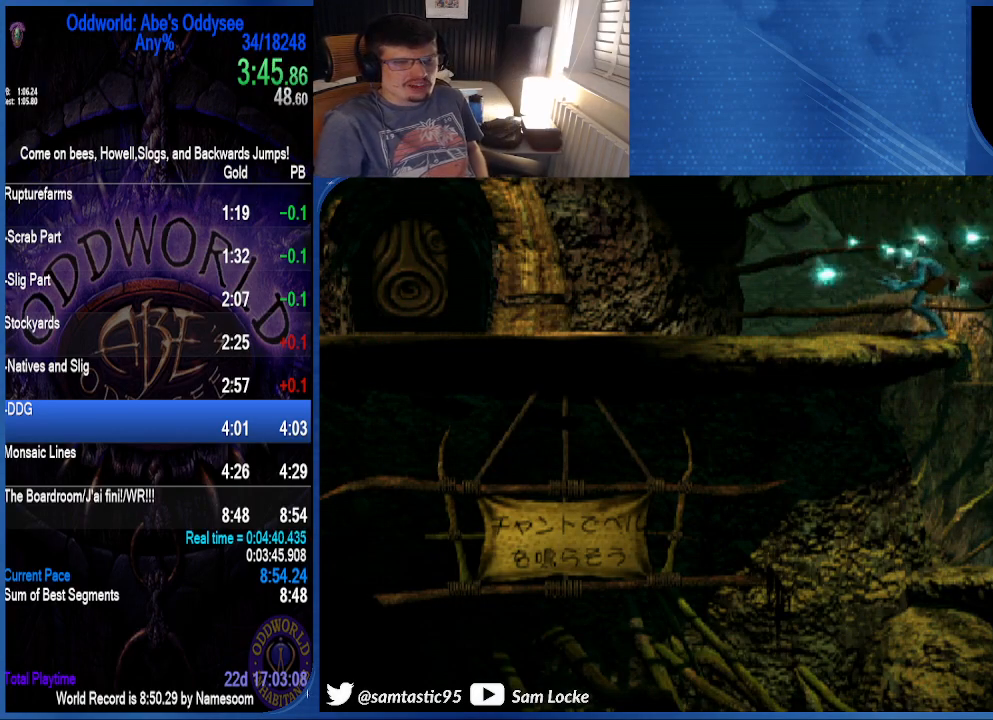
{"buttons": ["L1", "R1"], "right_stick": "left", "events": []}
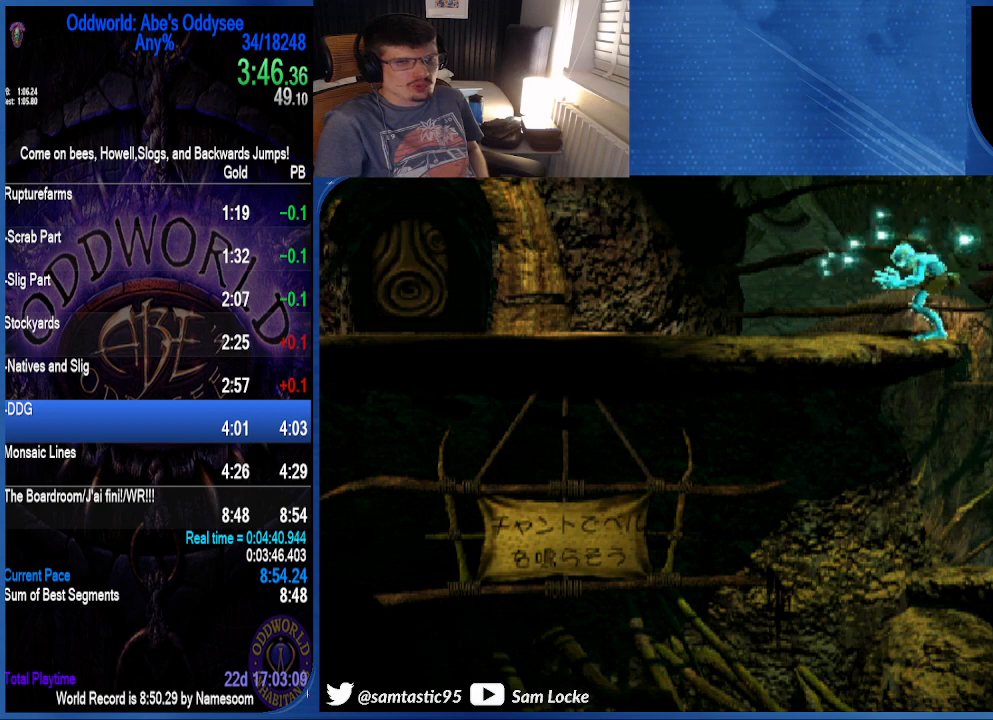
{"buttons": ["L1", "R1"], "right_stick": "left", "events": []}
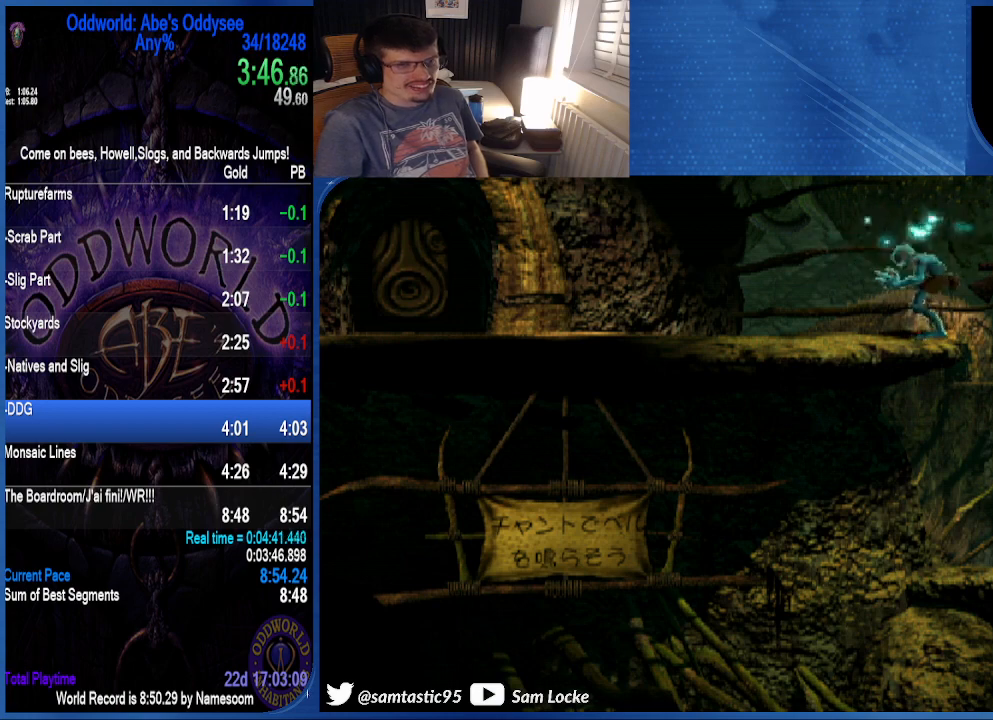
{"buttons": ["L1", "R1"], "right_stick": "left", "events": []}